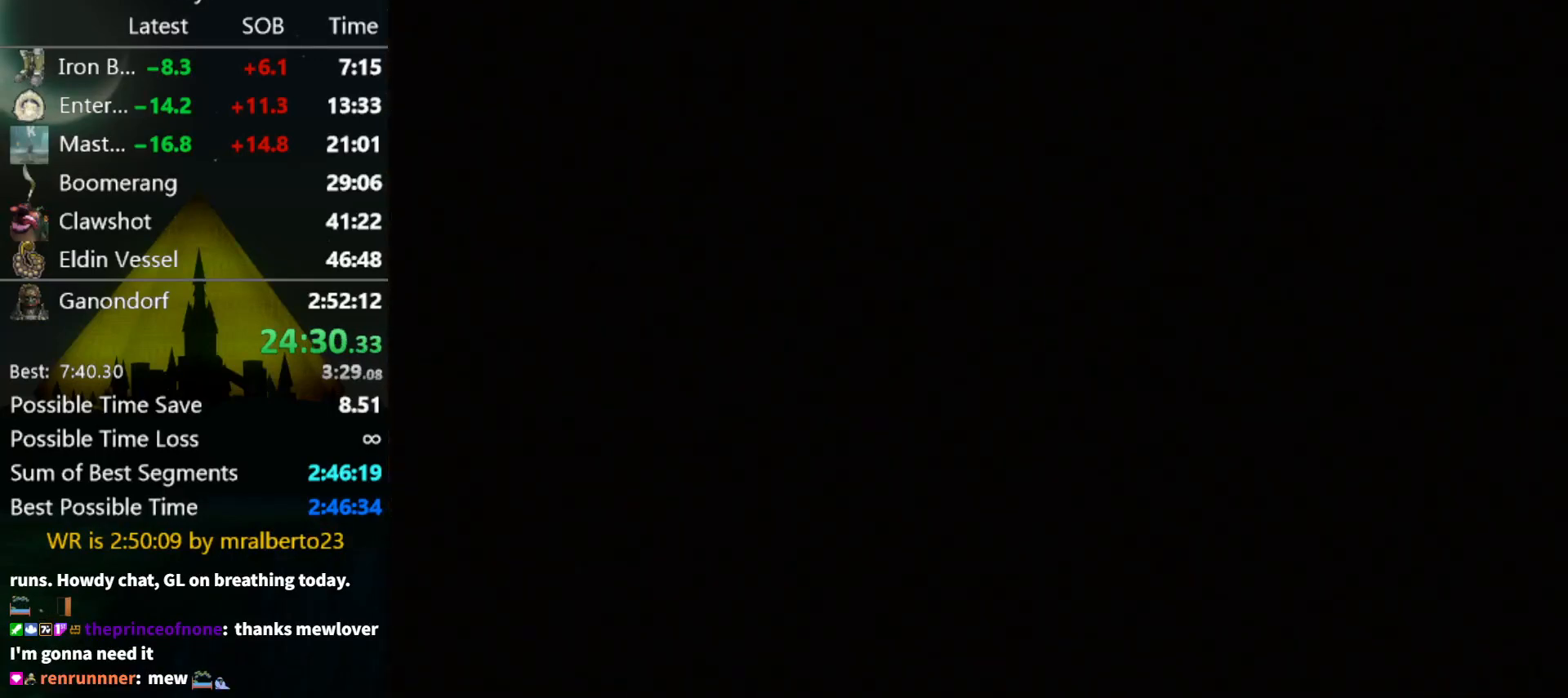
Gameplay with a controller (Nintendo layout); each line is a JSON object with the inputs held at the frame after it. "events" lists button and stick changes between this image and that frame as [ms after this image, input, new state], when the widget could be followed in between. Not read: L3 R3 START.
{"buttons": [], "left_stick": "up", "right_stick": "center", "events": []}
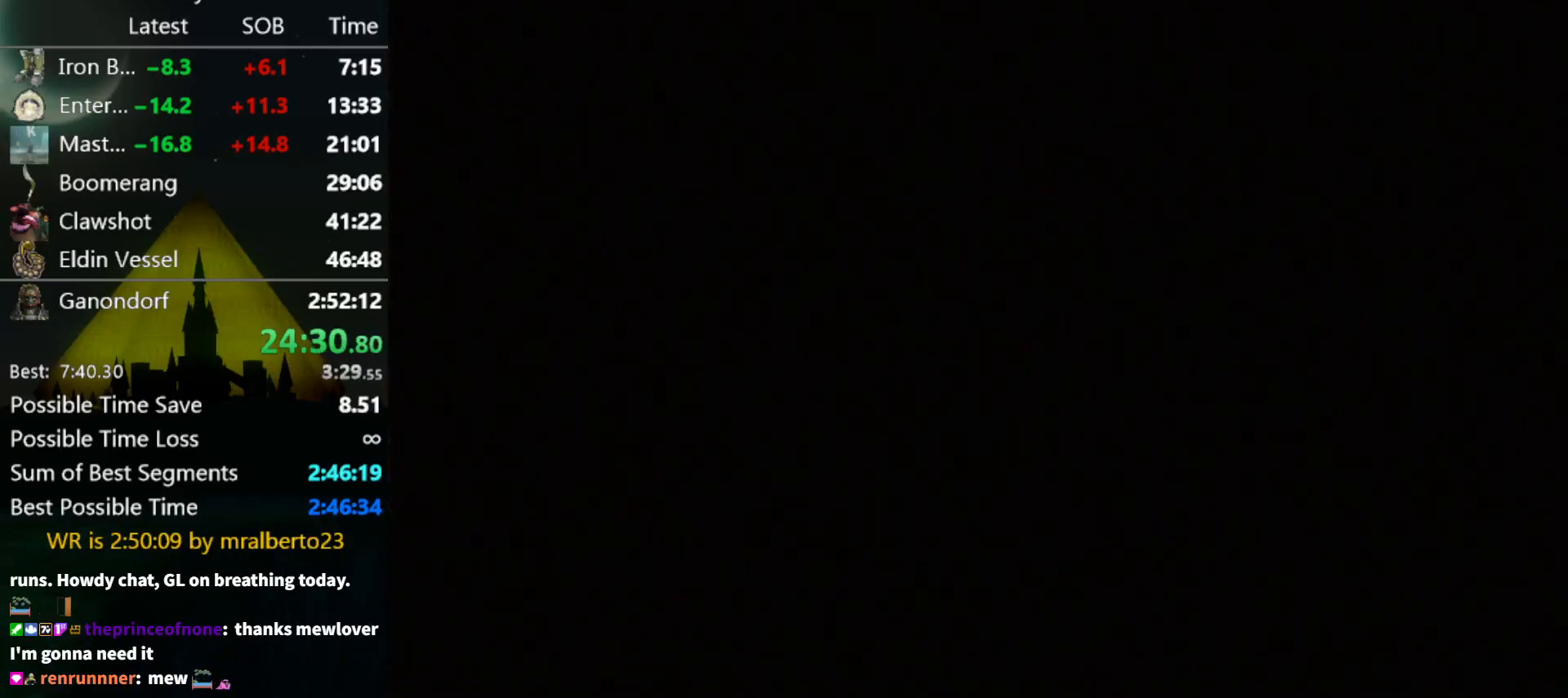
{"buttons": [], "left_stick": "up", "right_stick": "center", "events": []}
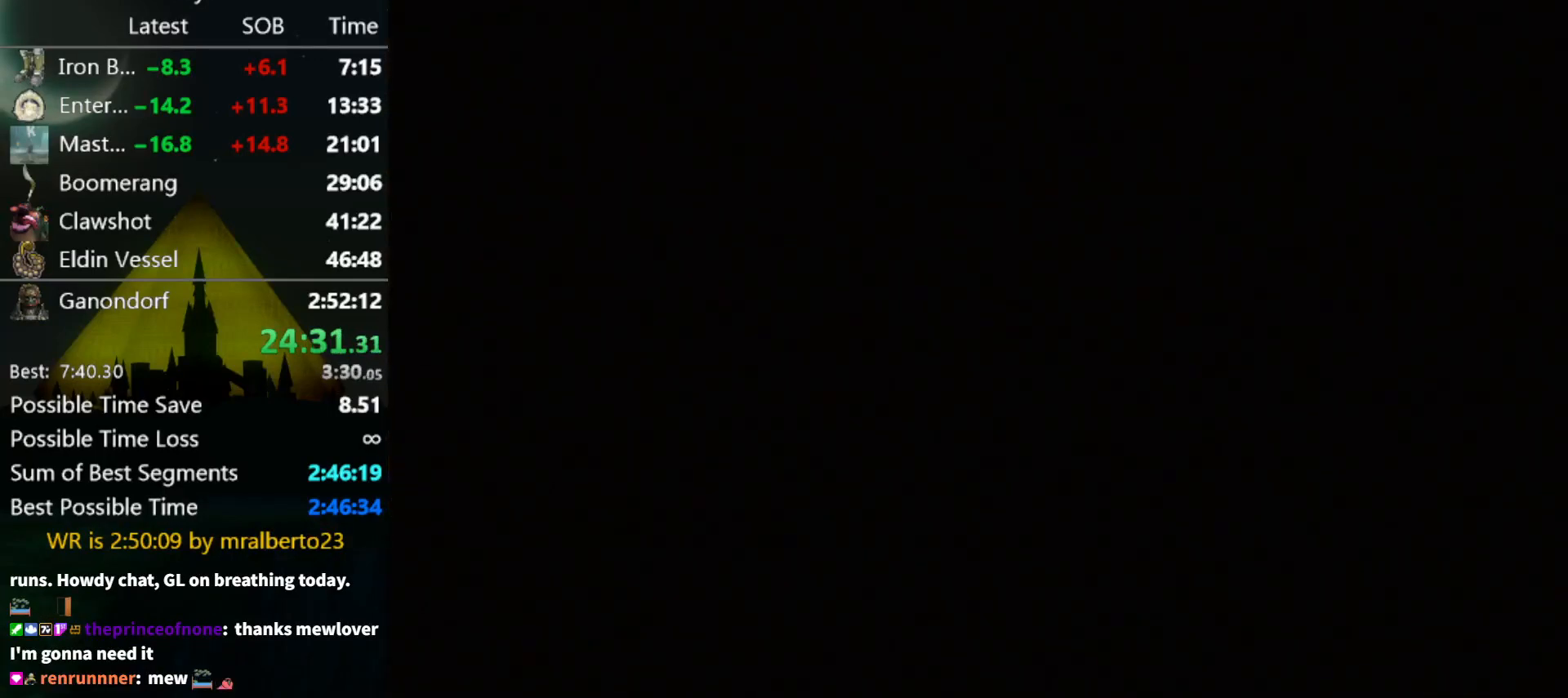
{"buttons": [], "left_stick": "up", "right_stick": "center", "events": []}
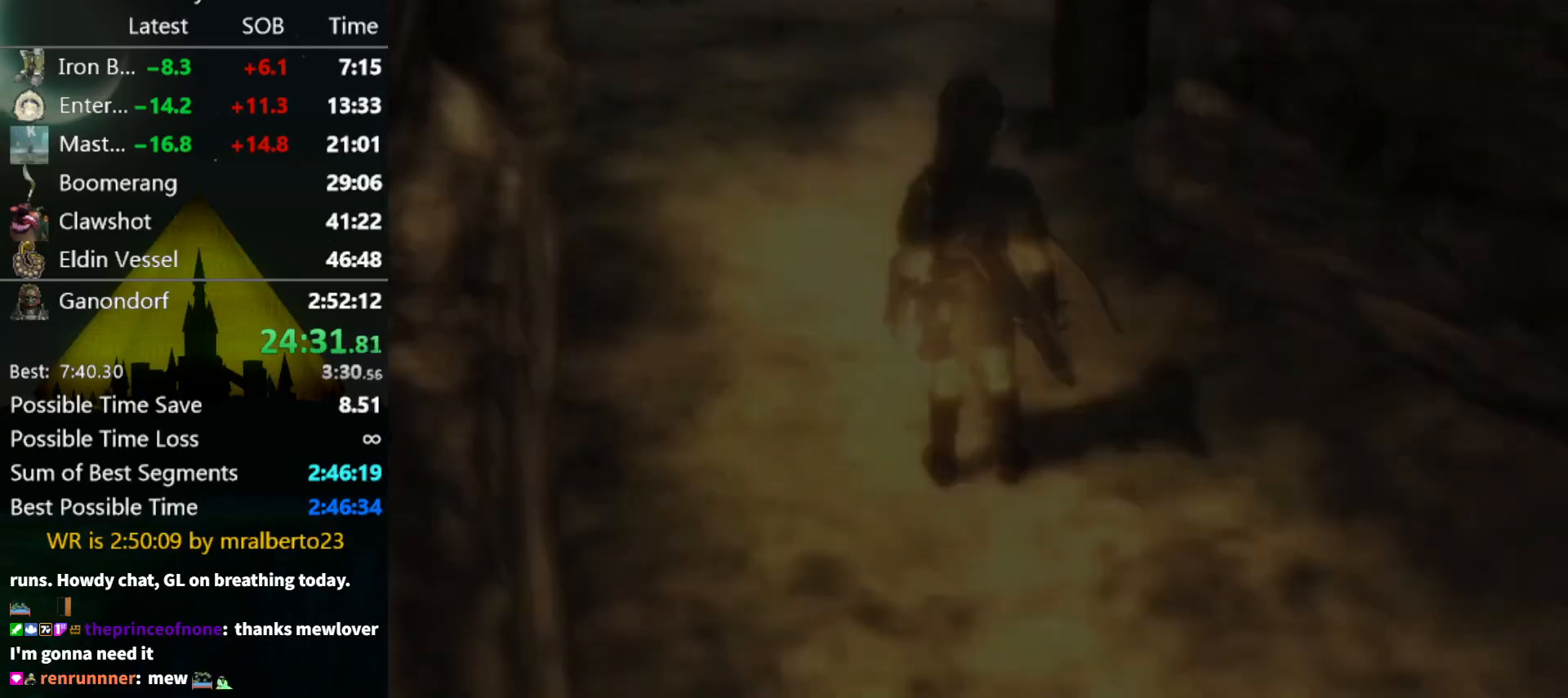
{"buttons": [], "left_stick": "up-left", "right_stick": "center", "events": [[367, "left_stick", "up-left"]]}
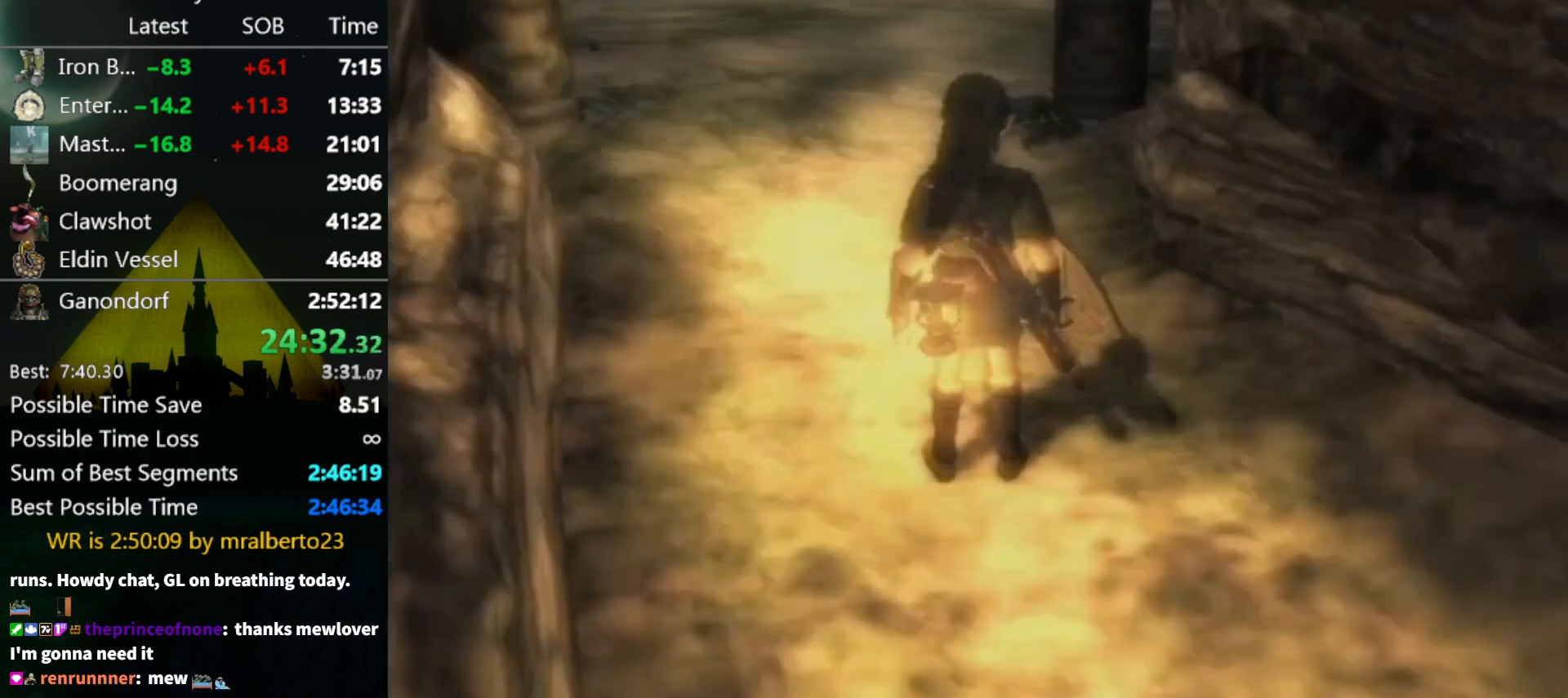
{"buttons": ["A"], "left_stick": "up-left", "right_stick": "center", "events": [[33, "A", "down"], [100, "A", "up"], [167, "A", "down"], [233, "A", "up"], [300, "A", "down"], [333, "A", "up"], [400, "A", "down"], [467, "A", "up"], [500, "A", "down"]]}
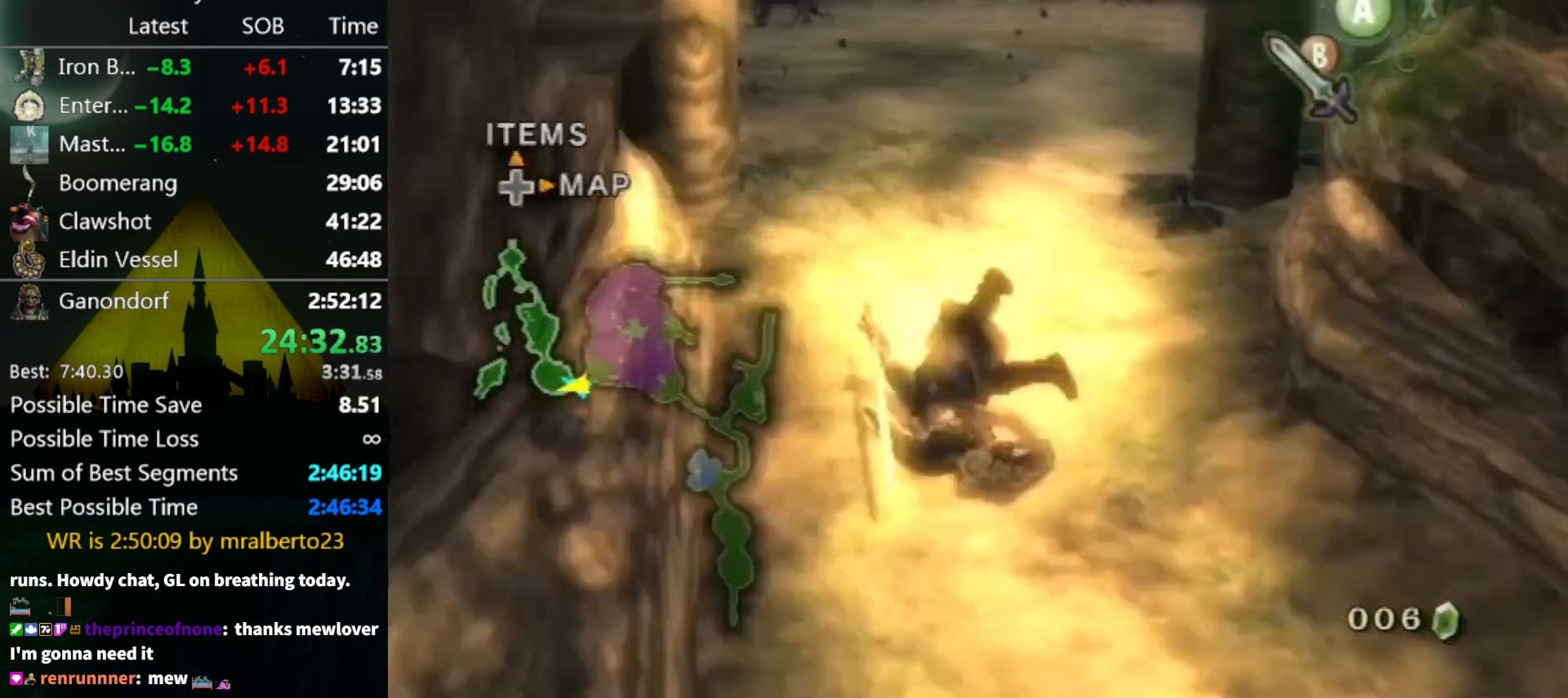
{"buttons": [], "left_stick": "up-left", "right_stick": "center", "events": [[33, "A", "up"], [467, "A", "down"], [500, "A", "up"]]}
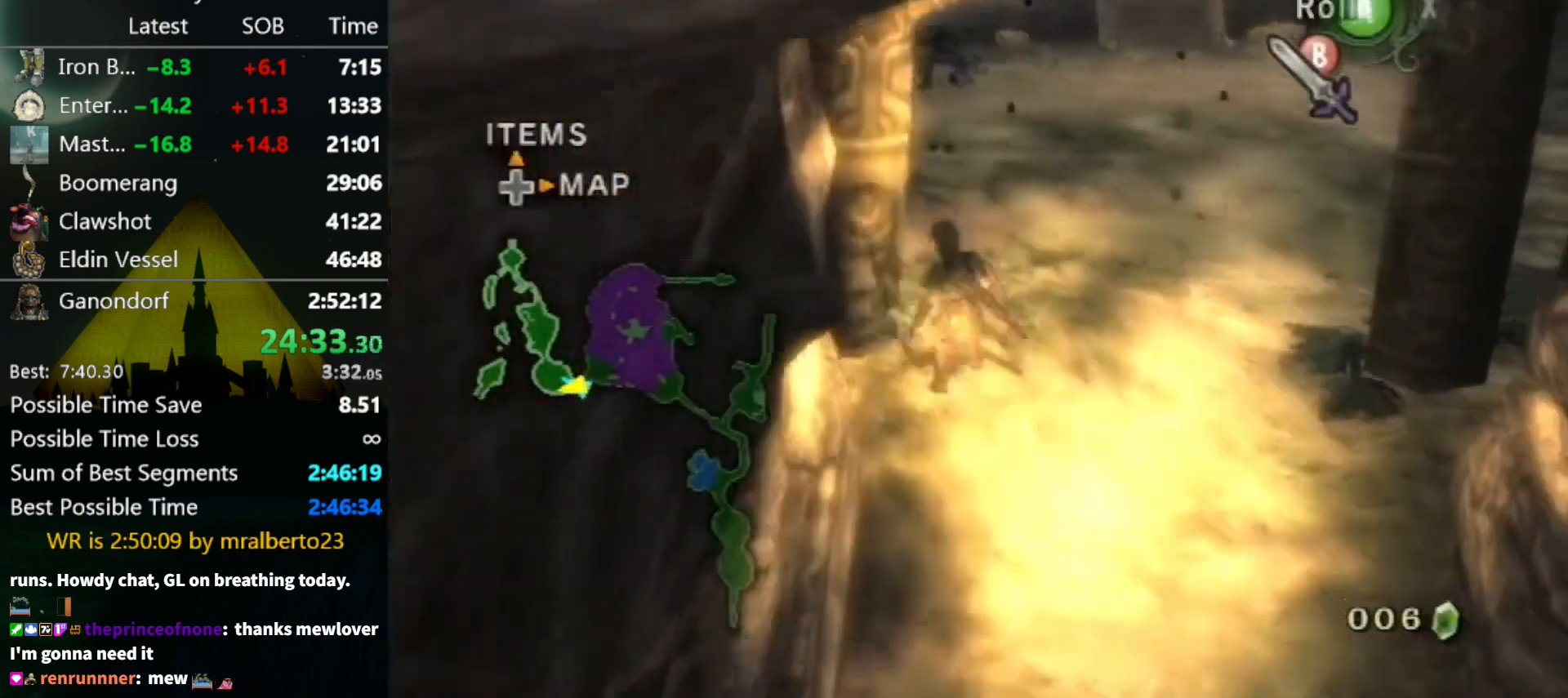
{"buttons": [], "left_stick": "up", "right_stick": "center", "events": [[67, "A", "down"], [100, "A", "up"], [133, "A", "down"], [200, "A", "up"], [467, "left_stick", "up"]]}
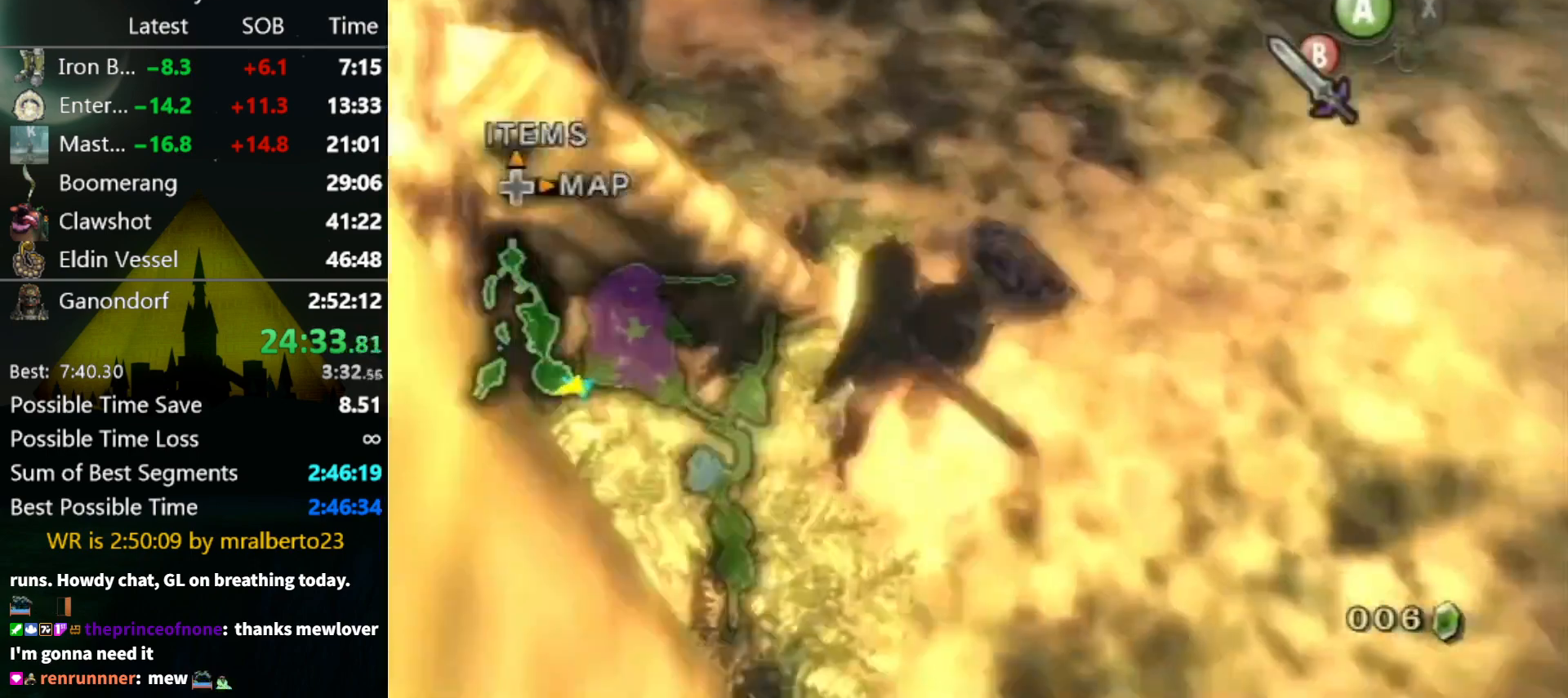
{"buttons": ["L1"], "left_stick": "center", "right_stick": "center", "events": [[33, "L1", "down"], [100, "A", "down"], [200, "A", "up"], [233, "A", "down"], [267, "A", "up"], [333, "A", "down"], [400, "A", "up"], [500, "left_stick", "center"]]}
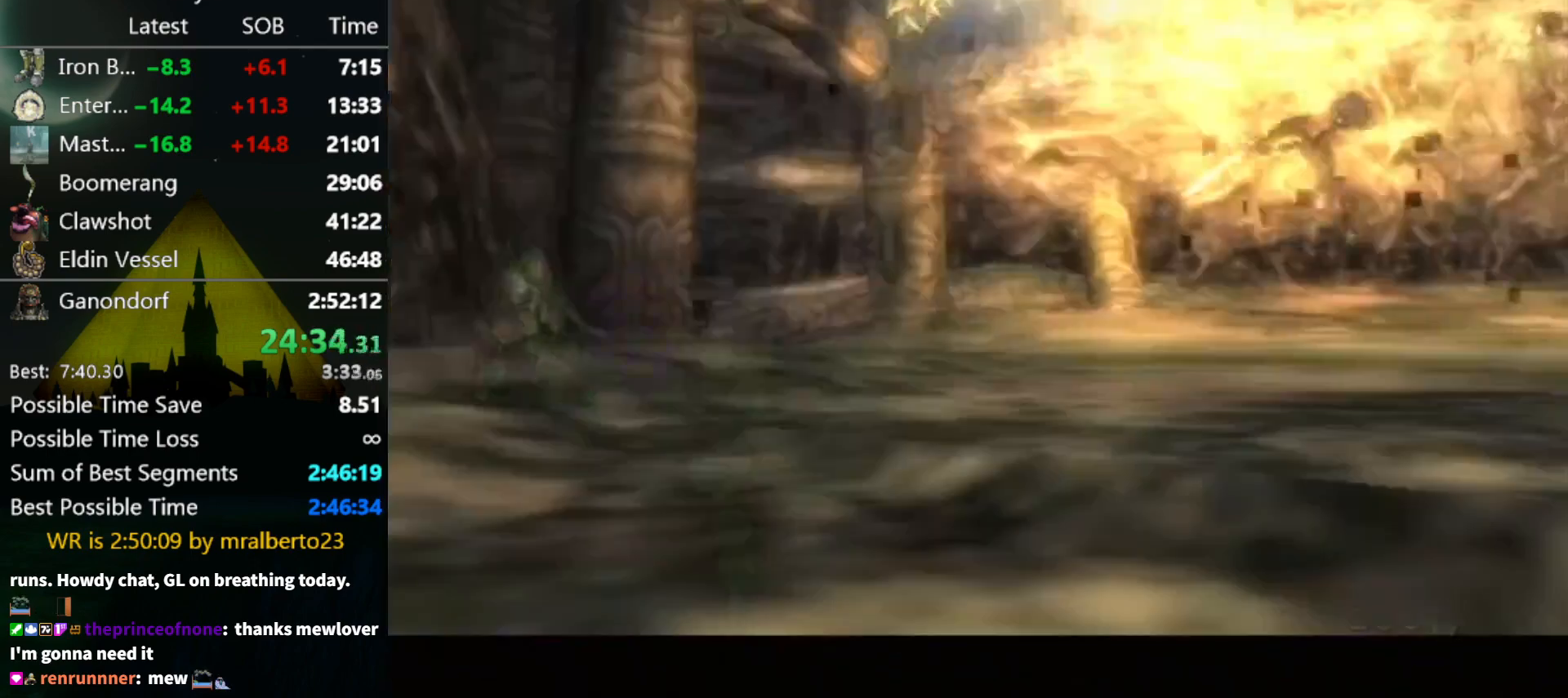
{"buttons": [], "left_stick": "up", "right_stick": "center", "events": [[33, "L1", "up"], [300, "left_stick", "up"]]}
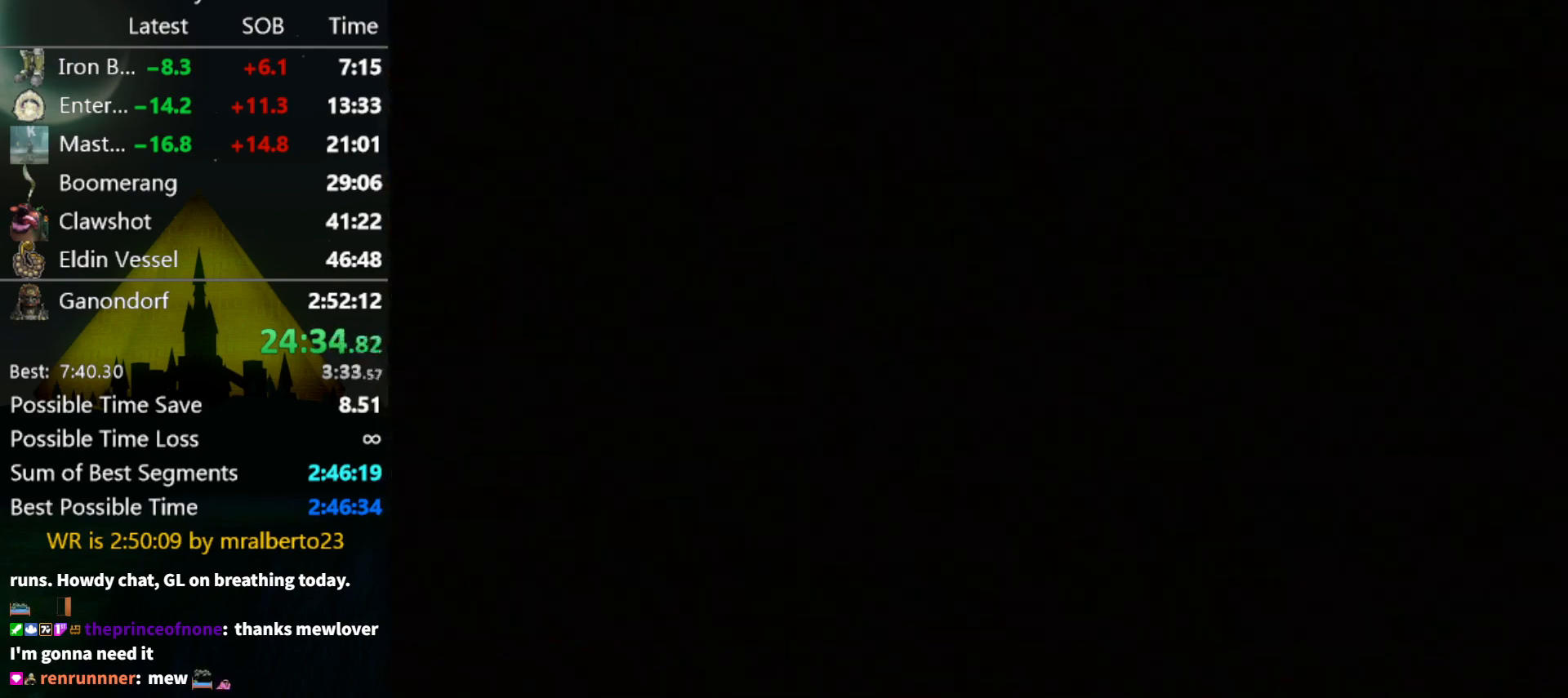
{"buttons": [], "left_stick": "up", "right_stick": "center", "events": []}
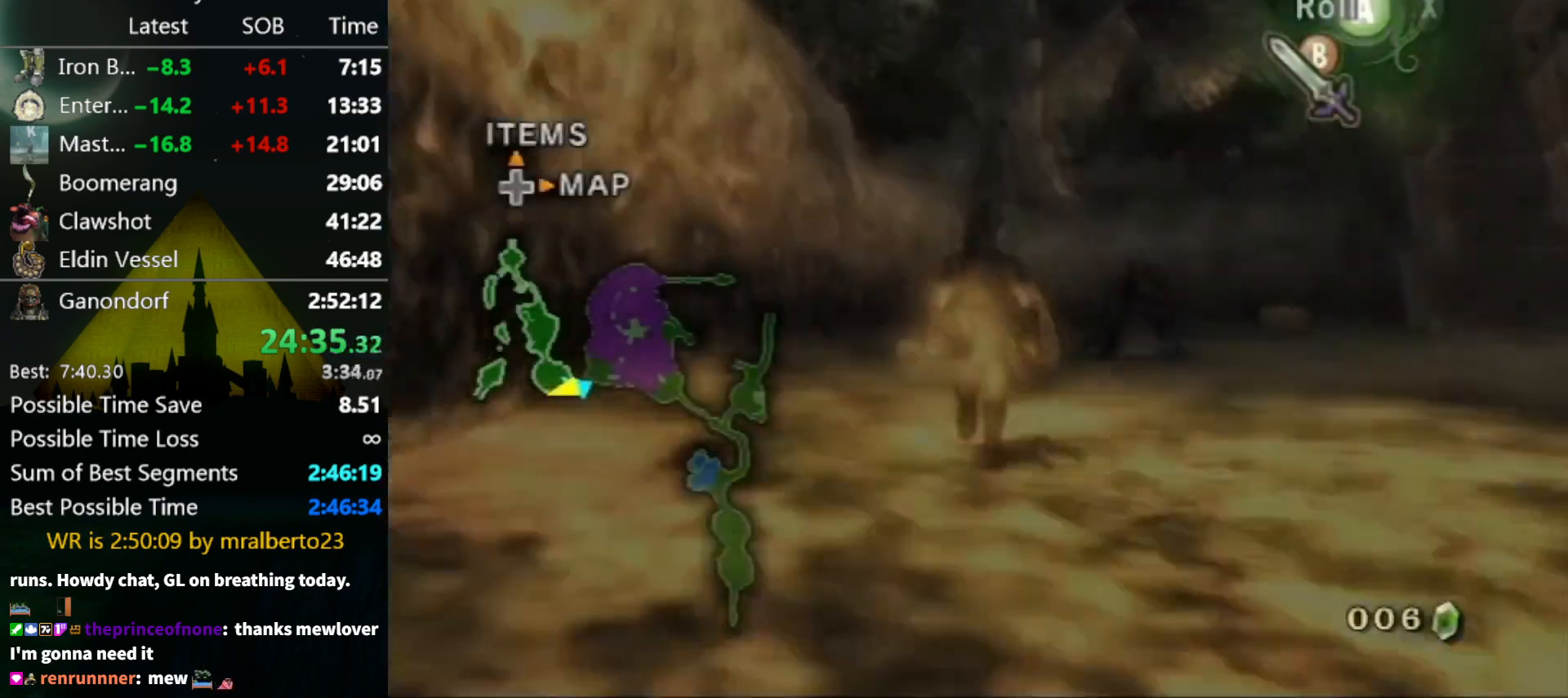
{"buttons": [], "left_stick": "up", "right_stick": "center", "events": [[200, "A", "down"], [300, "A", "up"]]}
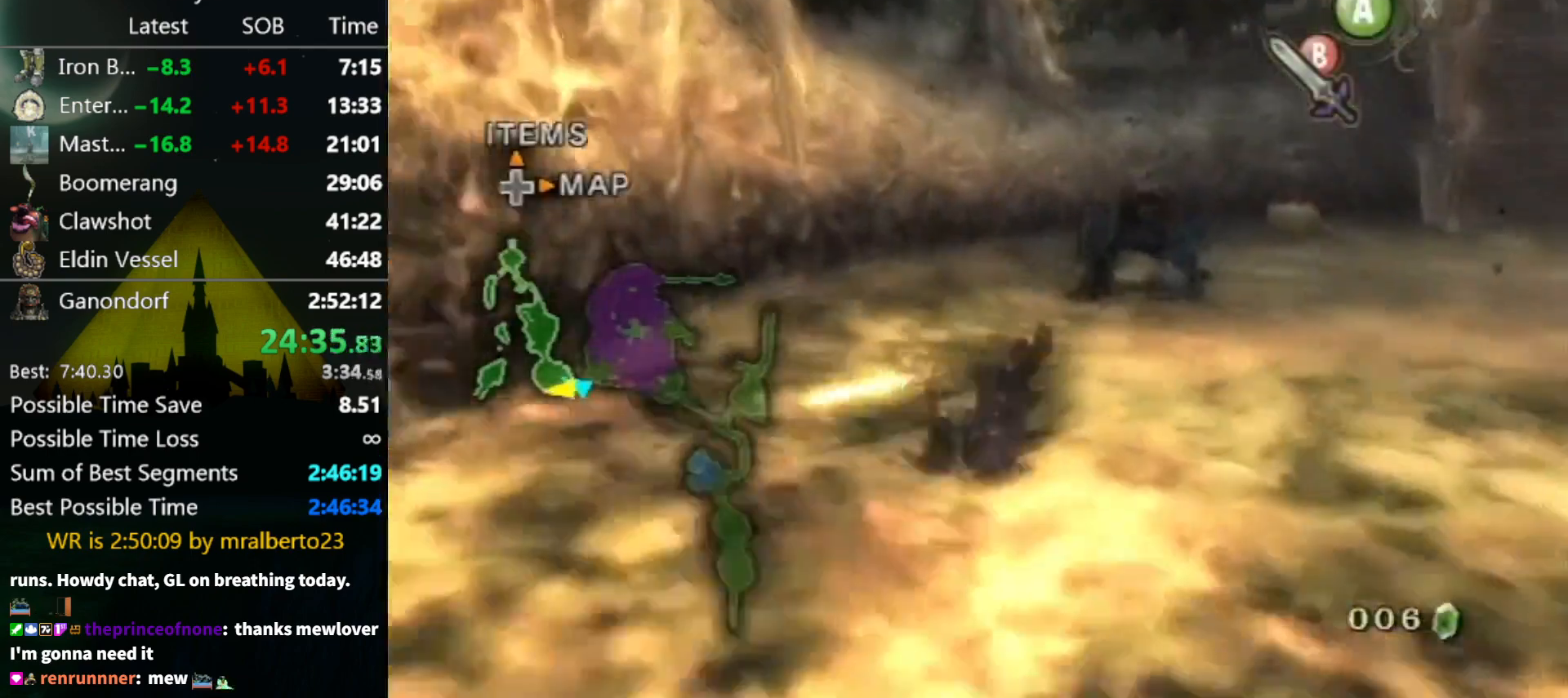
{"buttons": [], "left_stick": "up", "right_stick": "center", "events": [[33, "B", "down"], [133, "B", "up"]]}
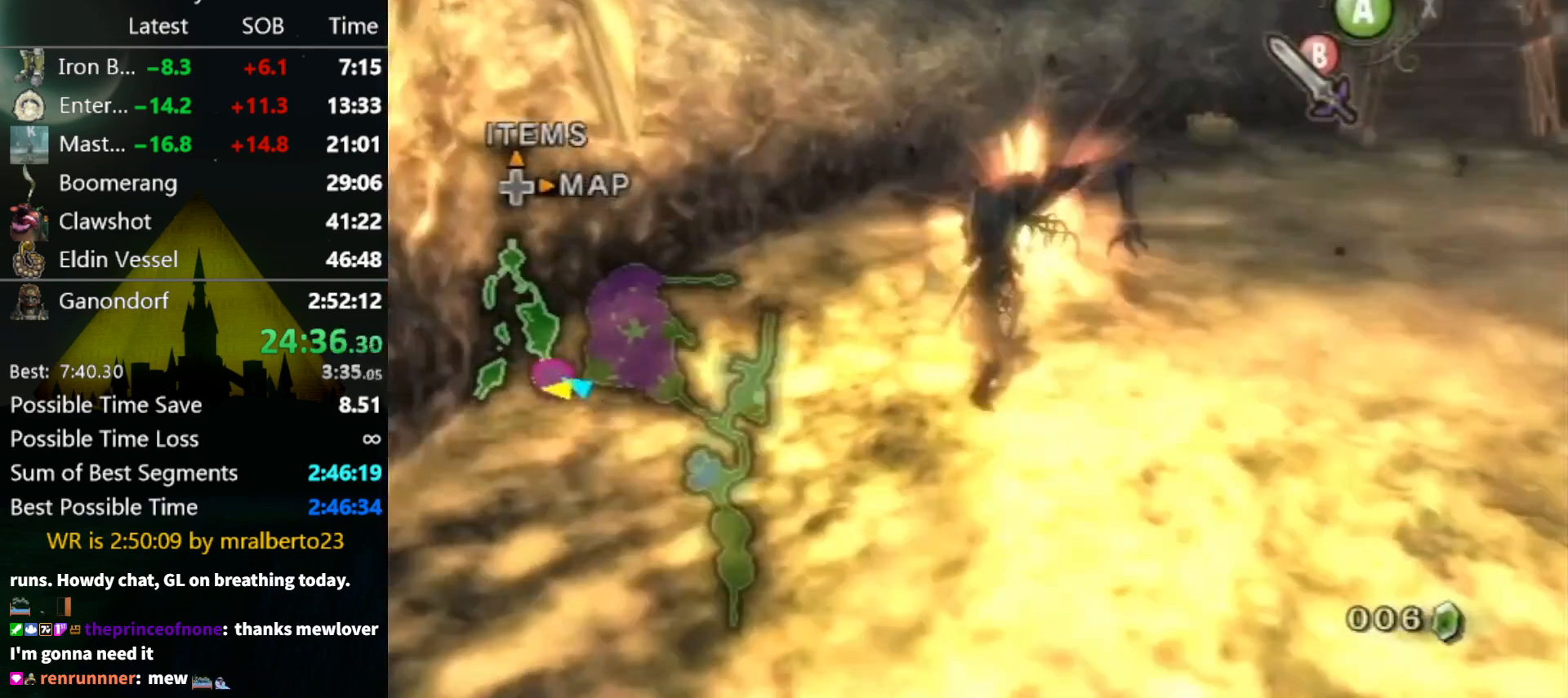
{"buttons": [], "left_stick": "up-right", "right_stick": "center", "events": [[33, "left_stick", "center"], [100, "right_stick", "left"], [233, "left_stick", "right"], [300, "left_stick", "up-right"], [367, "right_stick", "center"]]}
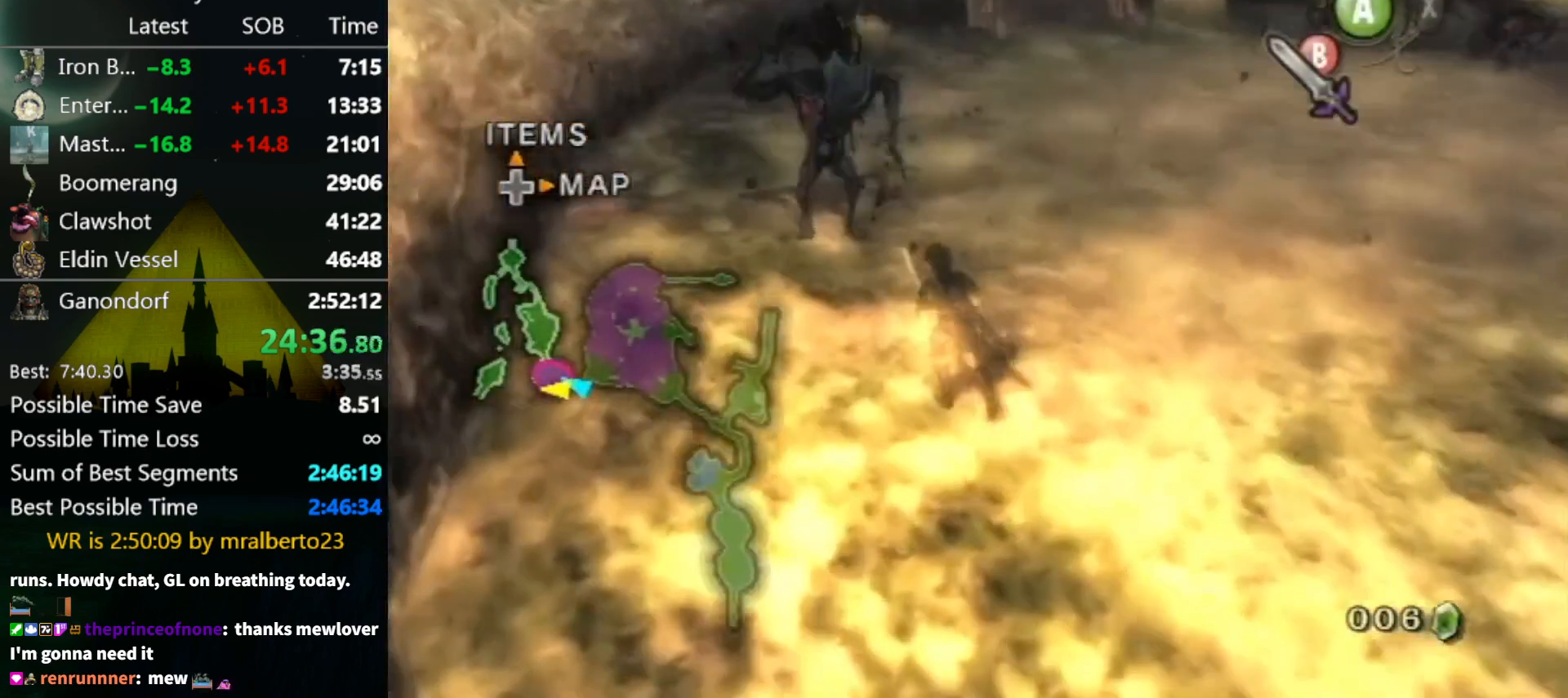
{"buttons": [], "left_stick": "up-right", "right_stick": "left", "events": [[100, "A", "down"], [133, "A", "up"], [200, "A", "down"], [233, "A", "up"], [333, "right_stick", "left"]]}
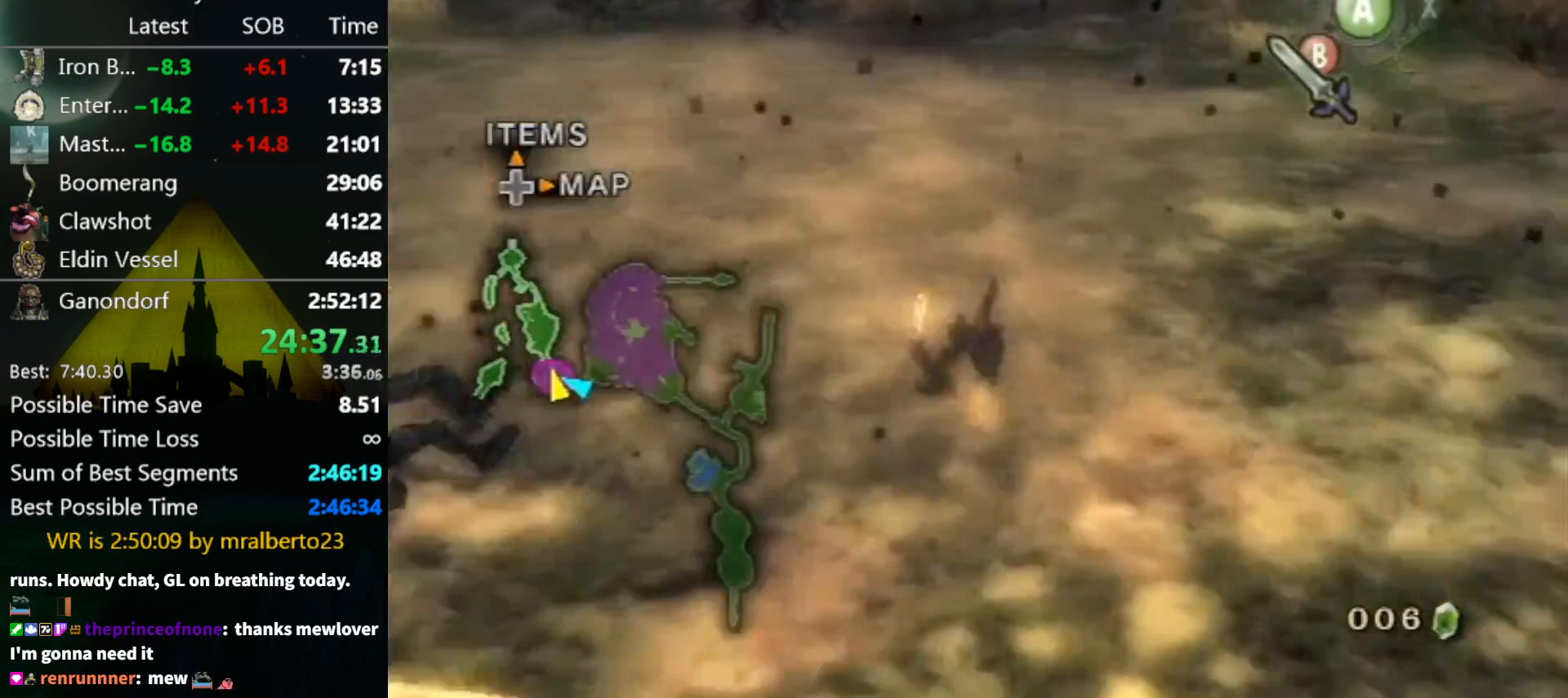
{"buttons": ["A"], "left_stick": "up", "right_stick": "center", "events": [[33, "left_stick", "up"], [100, "right_stick", "center"], [467, "A", "down"]]}
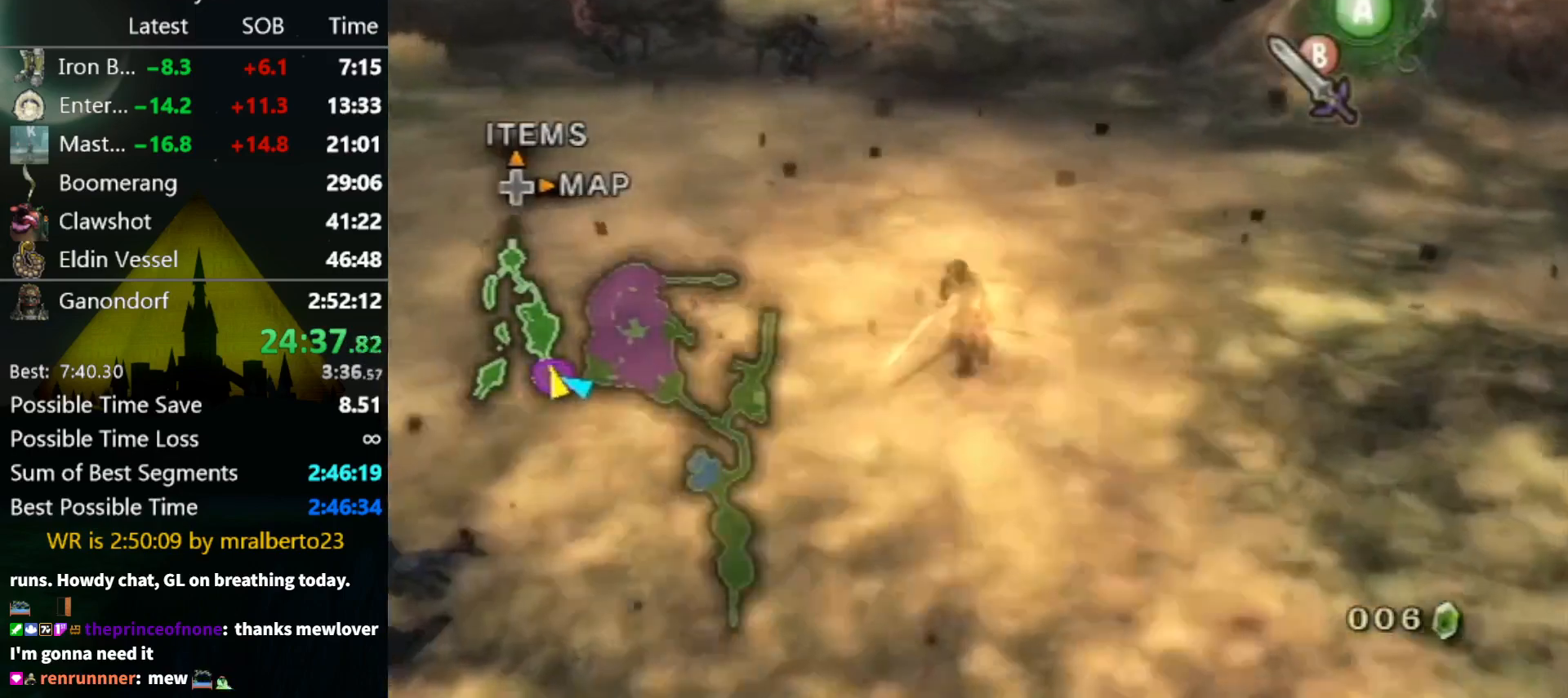
{"buttons": [], "left_stick": "up-left", "right_stick": "center", "events": [[67, "left_stick", "up-left"], [100, "A", "up"]]}
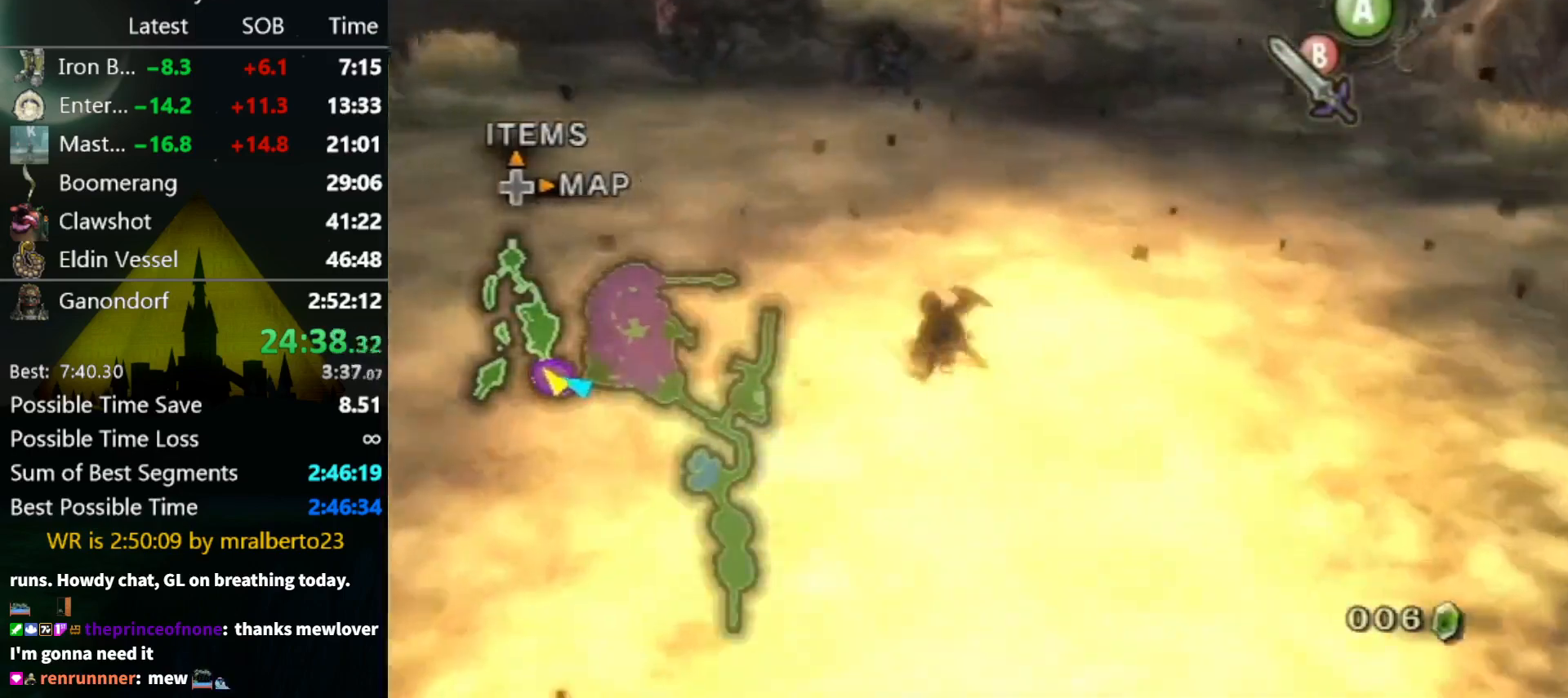
{"buttons": [], "left_stick": "up-left", "right_stick": "center", "events": [[167, "A", "down"], [200, "A", "up"], [267, "A", "down"], [333, "A", "up"]]}
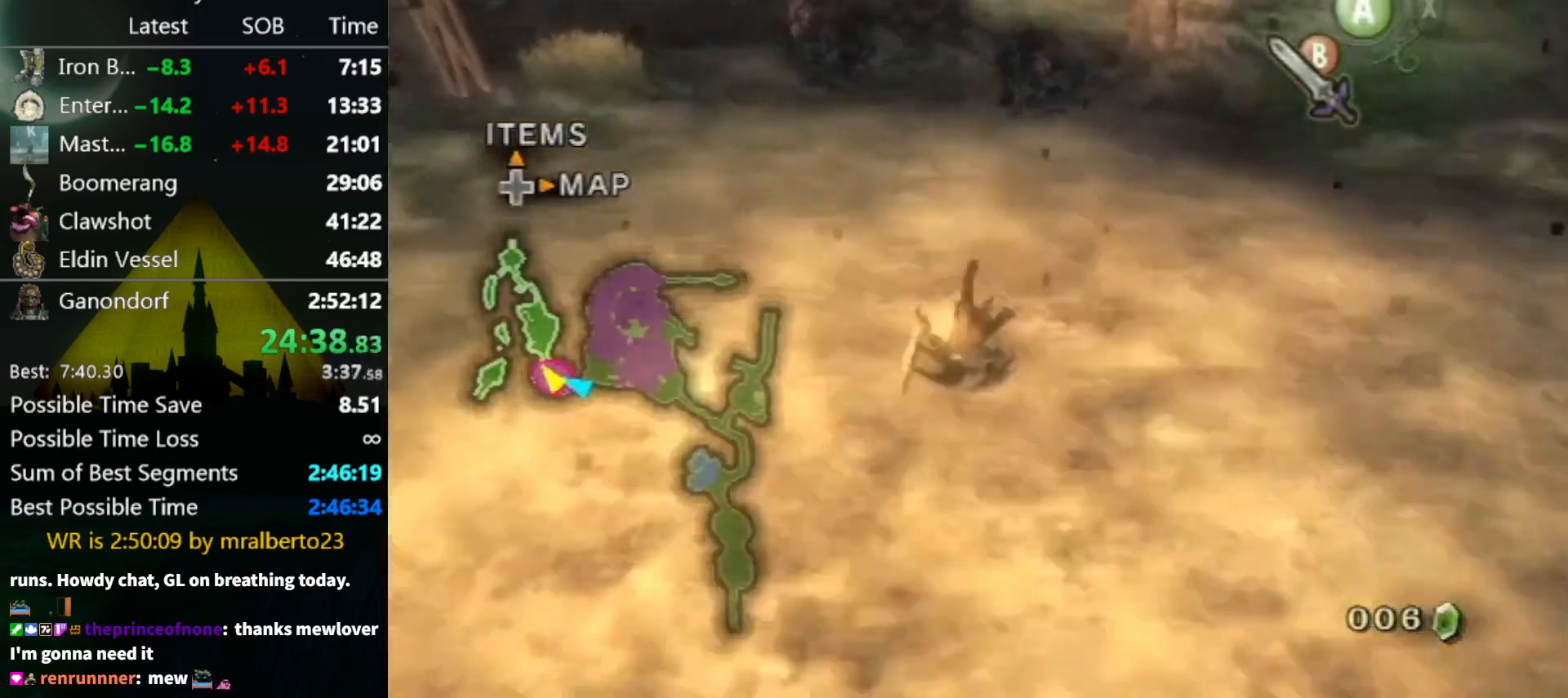
{"buttons": [], "left_stick": "up", "right_stick": "center", "events": [[133, "left_stick", "up"], [400, "A", "down"], [467, "A", "up"]]}
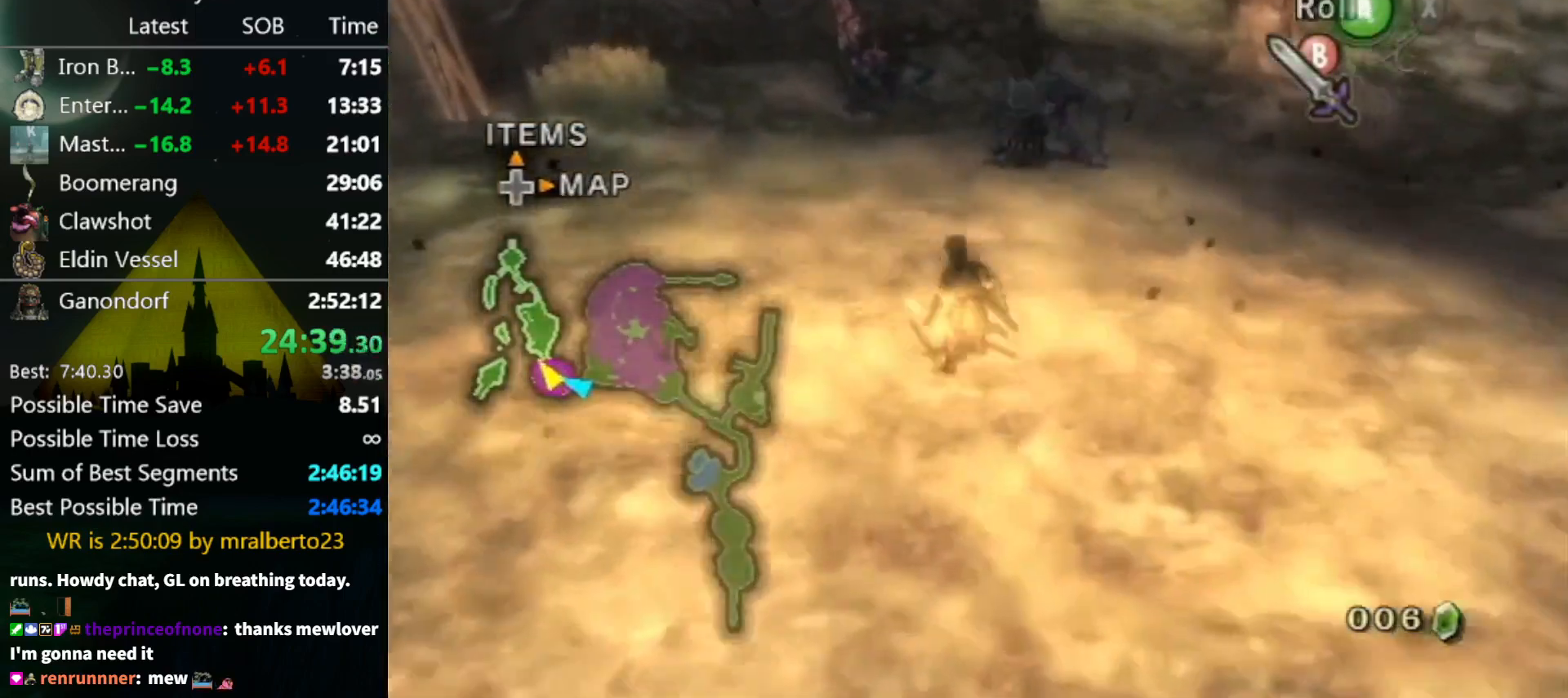
{"buttons": [], "left_stick": "up", "right_stick": "center", "events": [[33, "A", "down"], [167, "A", "up"]]}
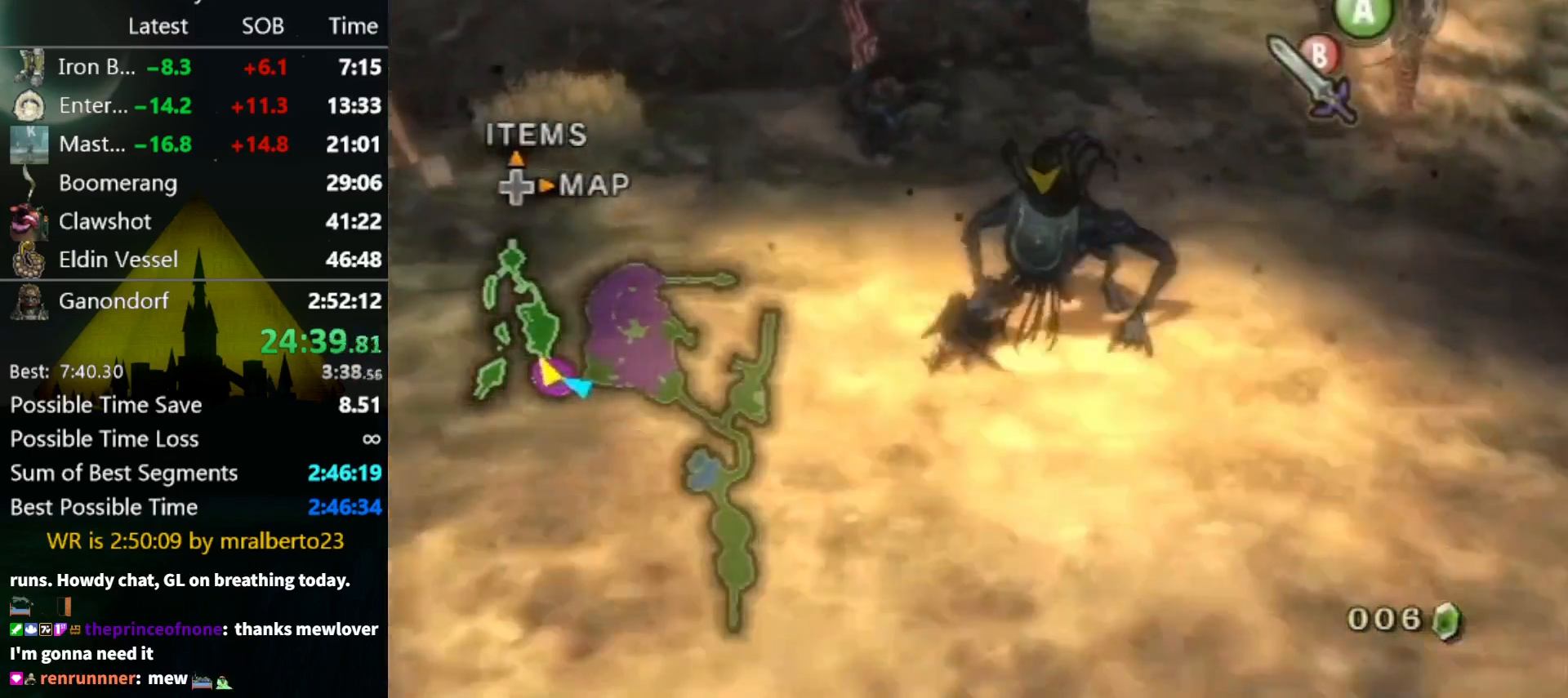
{"buttons": [], "left_stick": "up", "right_stick": "center", "events": []}
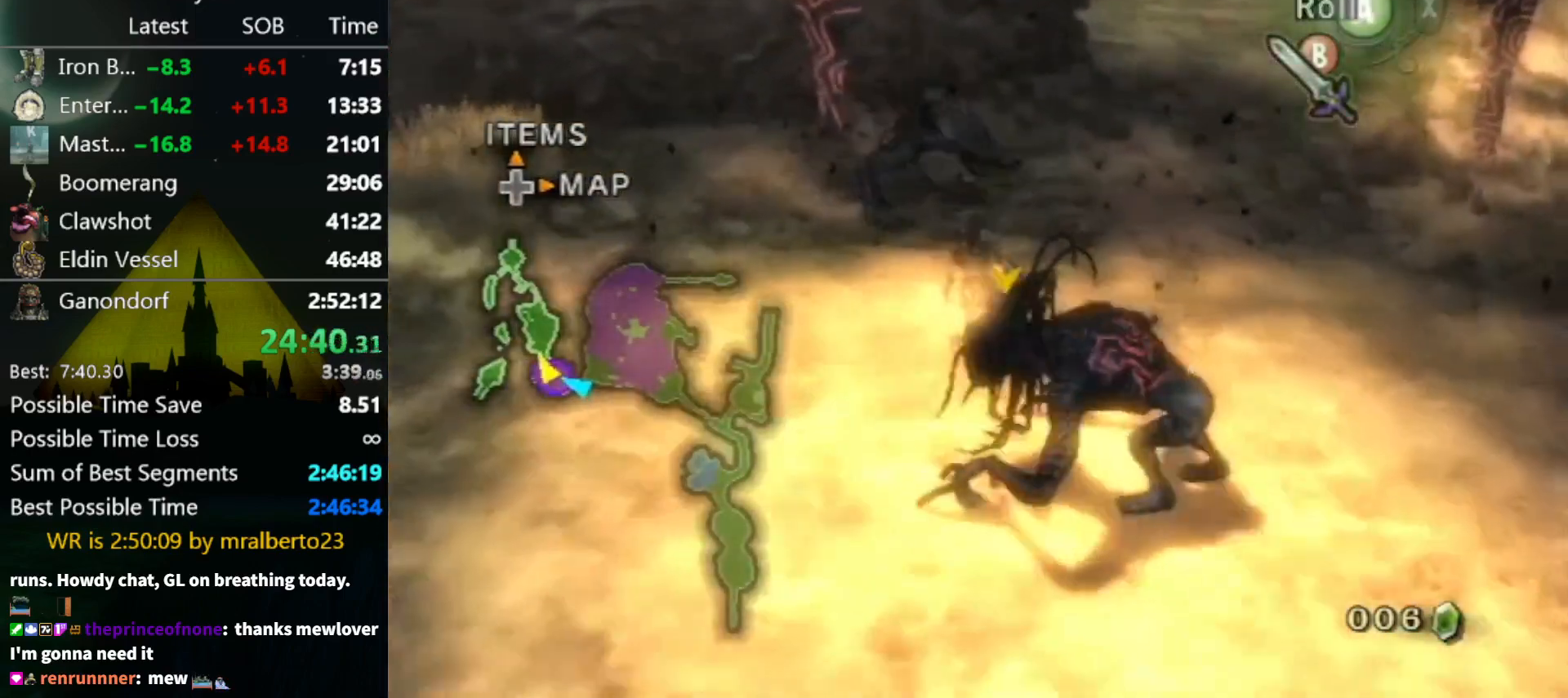
{"buttons": [], "left_stick": "up-right", "right_stick": "center", "events": [[67, "left_stick", "up-left"], [133, "B", "down"], [200, "left_stick", "up"], [333, "B", "up"], [500, "left_stick", "up-right"]]}
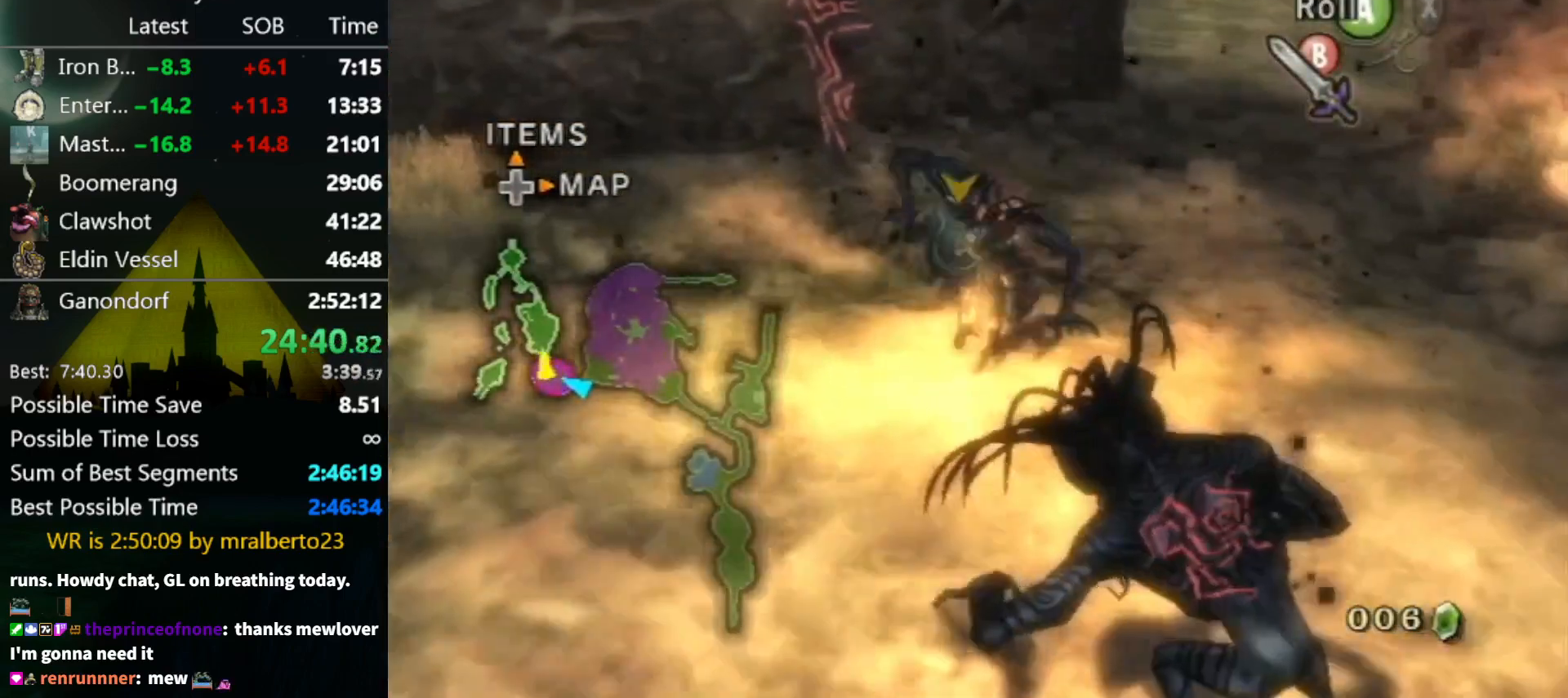
{"buttons": [], "left_stick": "down-left", "right_stick": "left", "events": [[33, "left_stick", "right"], [100, "left_stick", "down"], [267, "right_stick", "left"], [333, "left_stick", "down-left"]]}
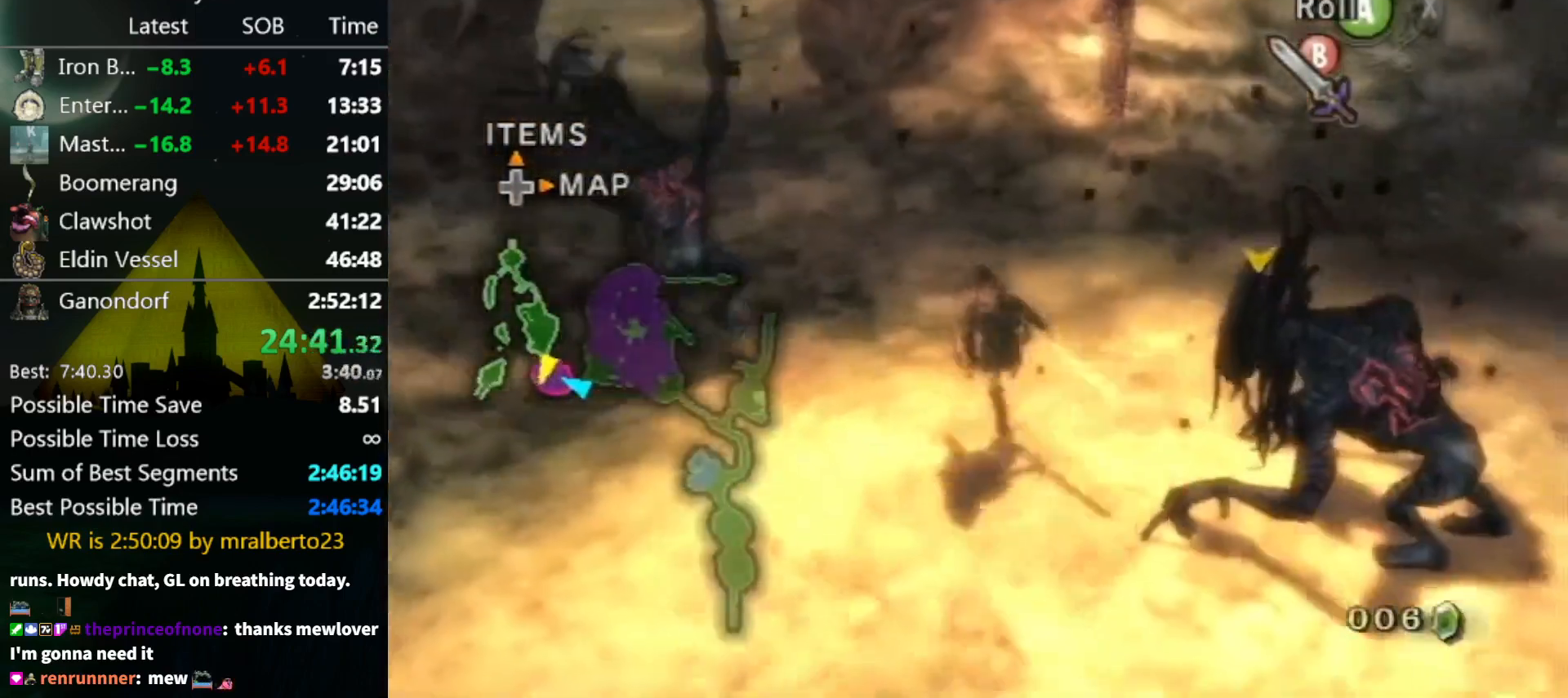
{"buttons": [], "left_stick": "down", "right_stick": "center", "events": [[67, "right_stick", "center"], [133, "left_stick", "down"]]}
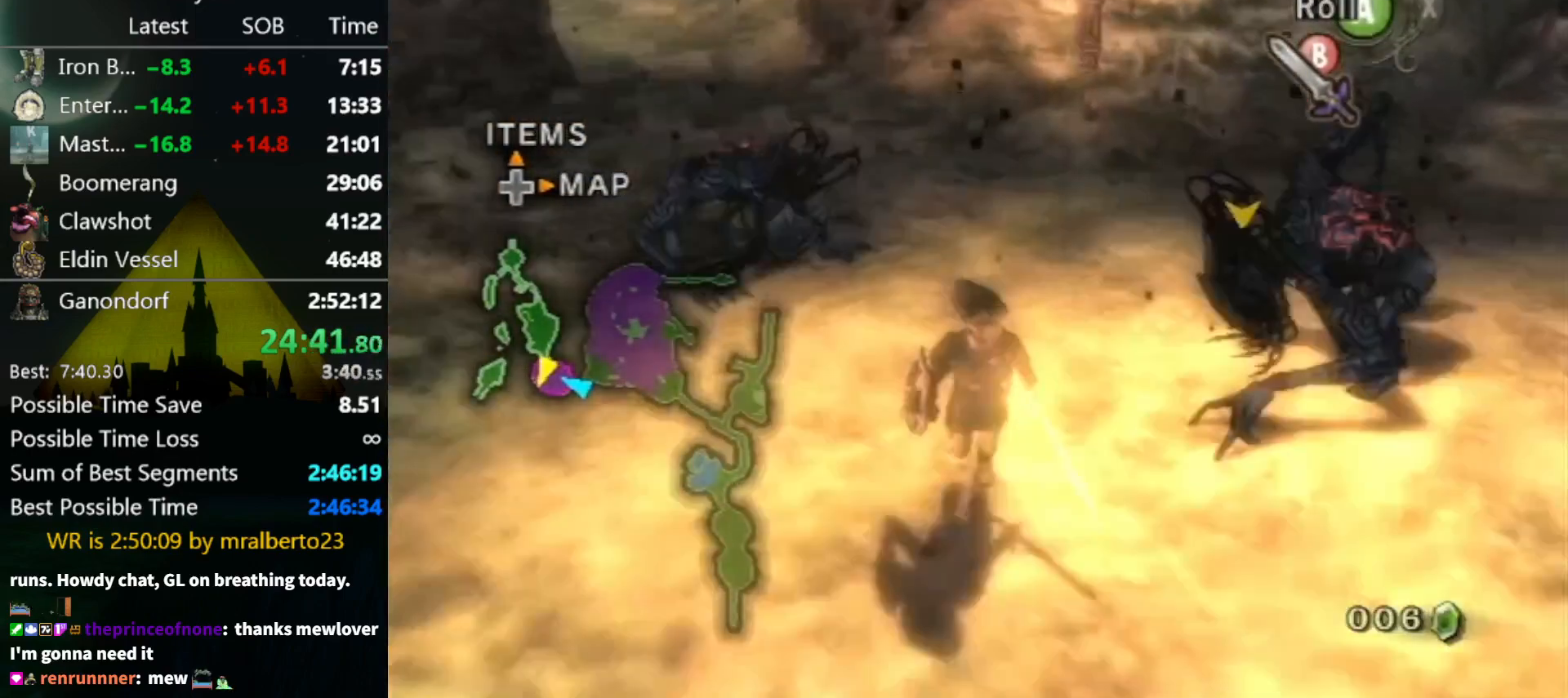
{"buttons": [], "left_stick": "down-right", "right_stick": "center", "events": [[367, "left_stick", "down-right"]]}
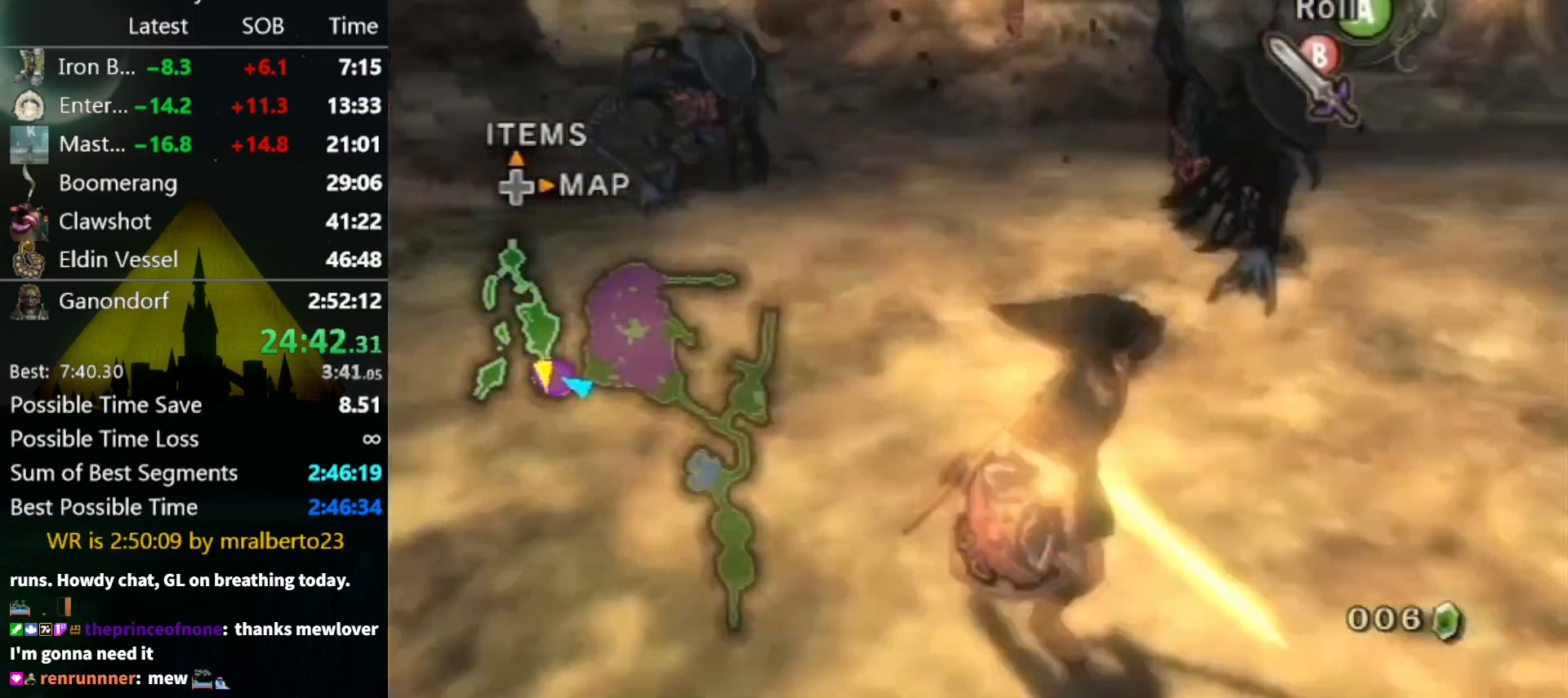
{"buttons": [], "left_stick": "up-right", "right_stick": "center", "events": [[33, "right_stick", "right"], [167, "left_stick", "right"], [300, "left_stick", "up-right"], [500, "right_stick", "center"]]}
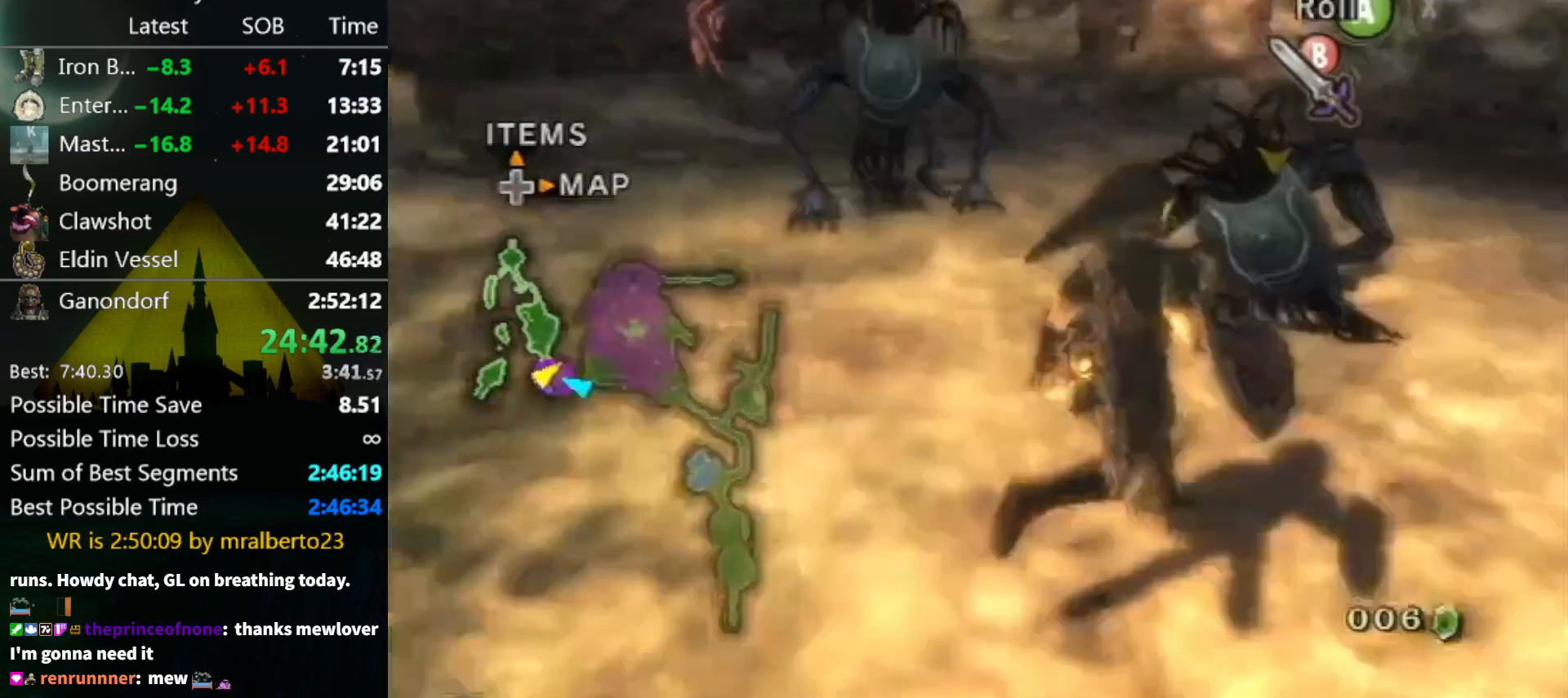
{"buttons": ["B"], "left_stick": "up-left", "right_stick": "center", "events": [[100, "left_stick", "up"], [167, "B", "down"], [267, "left_stick", "center"], [467, "left_stick", "up-left"]]}
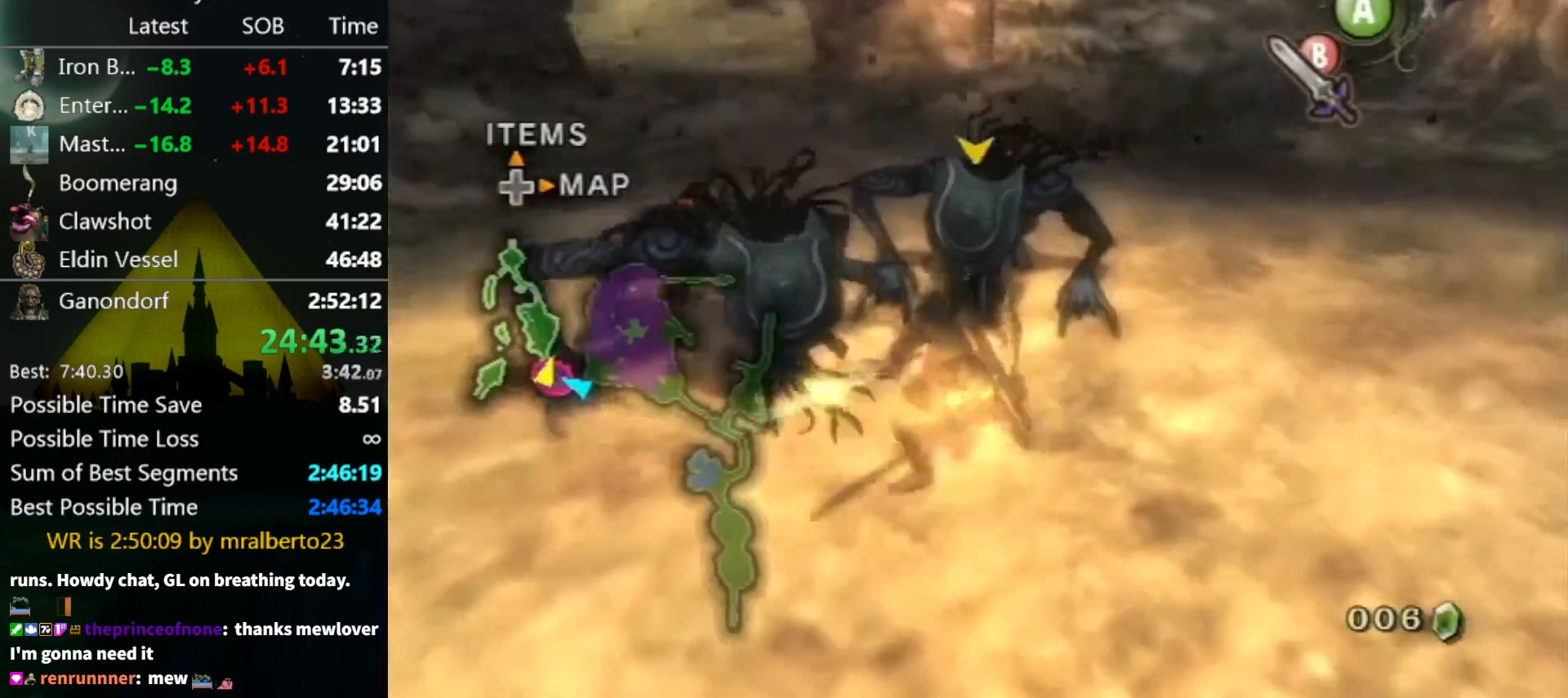
{"buttons": [], "left_stick": "up", "right_stick": "center", "events": [[367, "B", "up"], [433, "left_stick", "up"]]}
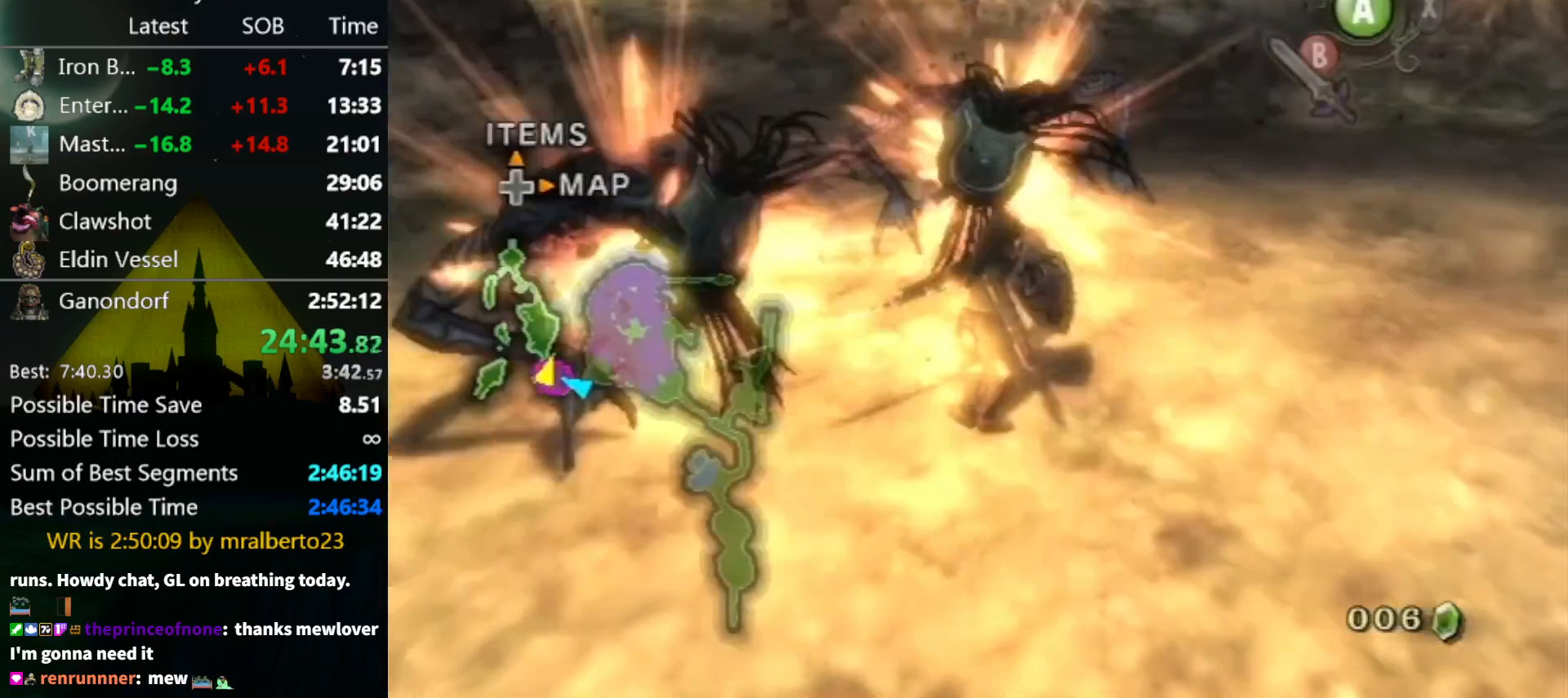
{"buttons": [], "left_stick": "center", "right_stick": "center", "events": [[133, "left_stick", "center"]]}